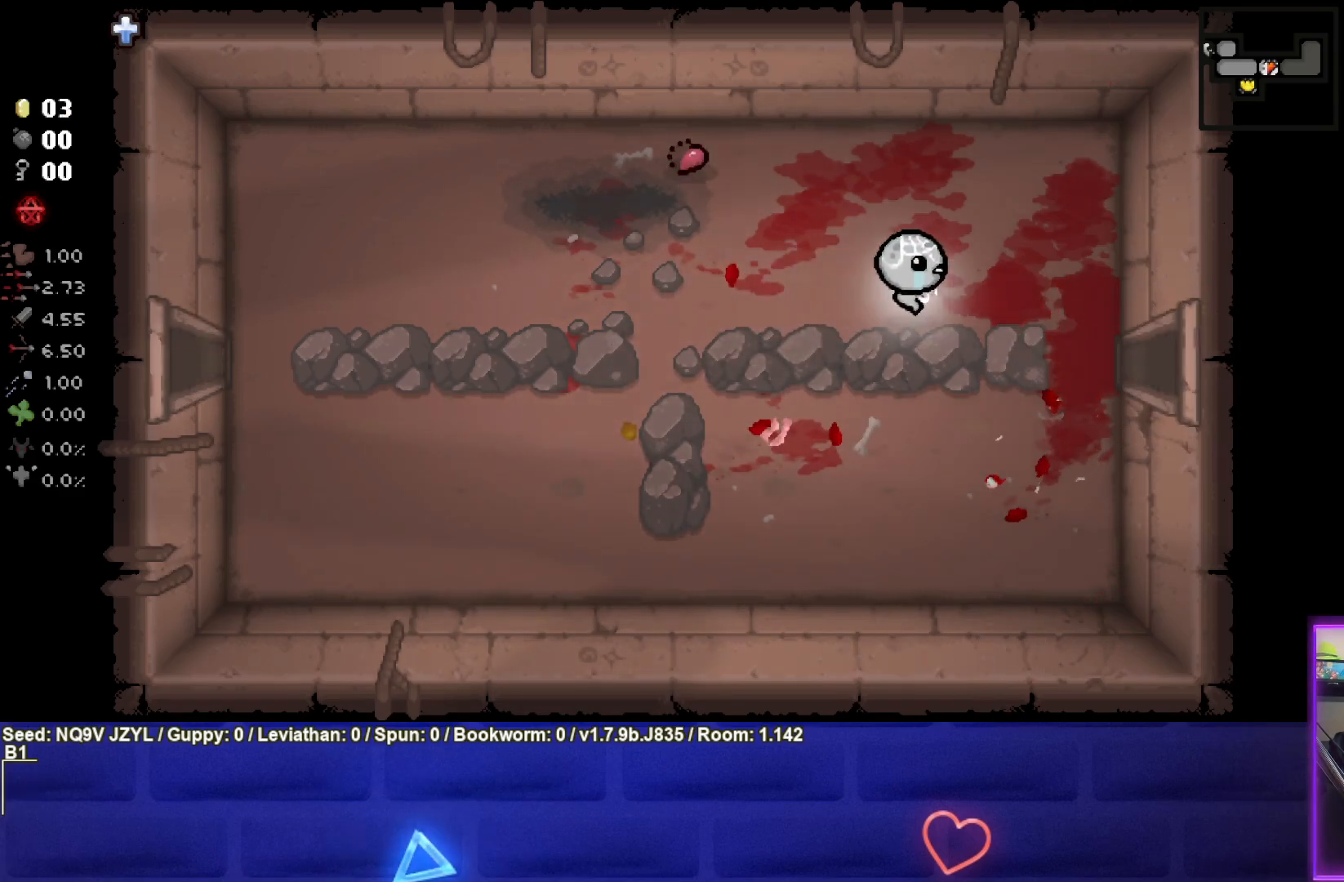
Gameplay with a controller (PlayStation layout); each line is a JSON object with the inputs held at the frame after it. "events" lists button and stick changes between this image and that frame as [ms after this image, input, new state], when the widget could be followed in between. Not read: right_stick.
{"buttons": [], "left_stick": "center", "events": [[50, "left_stick", "right"], [233, "left_stick", "center"]]}
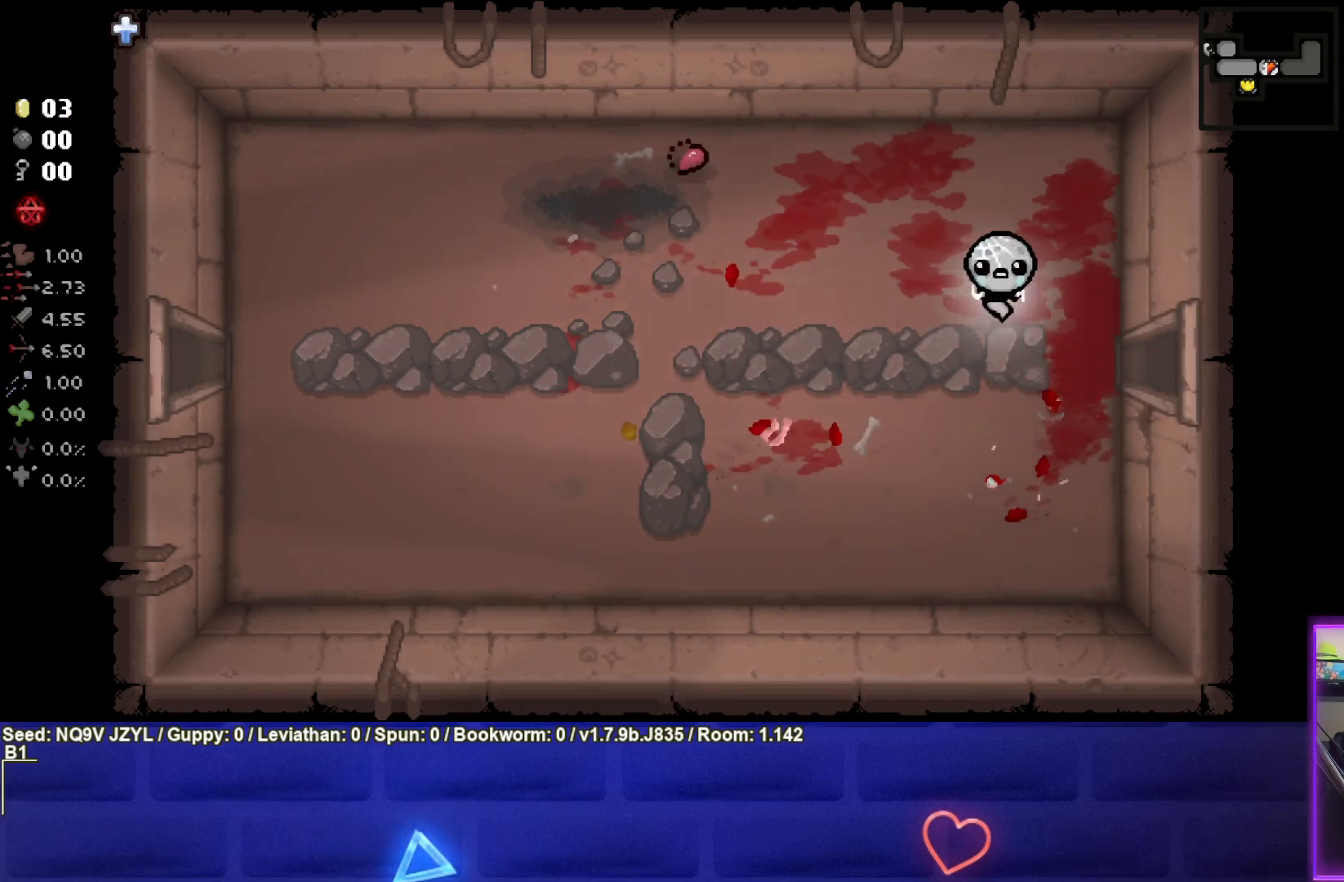
{"buttons": [], "left_stick": "left", "events": [[350, "left_stick", "left"]]}
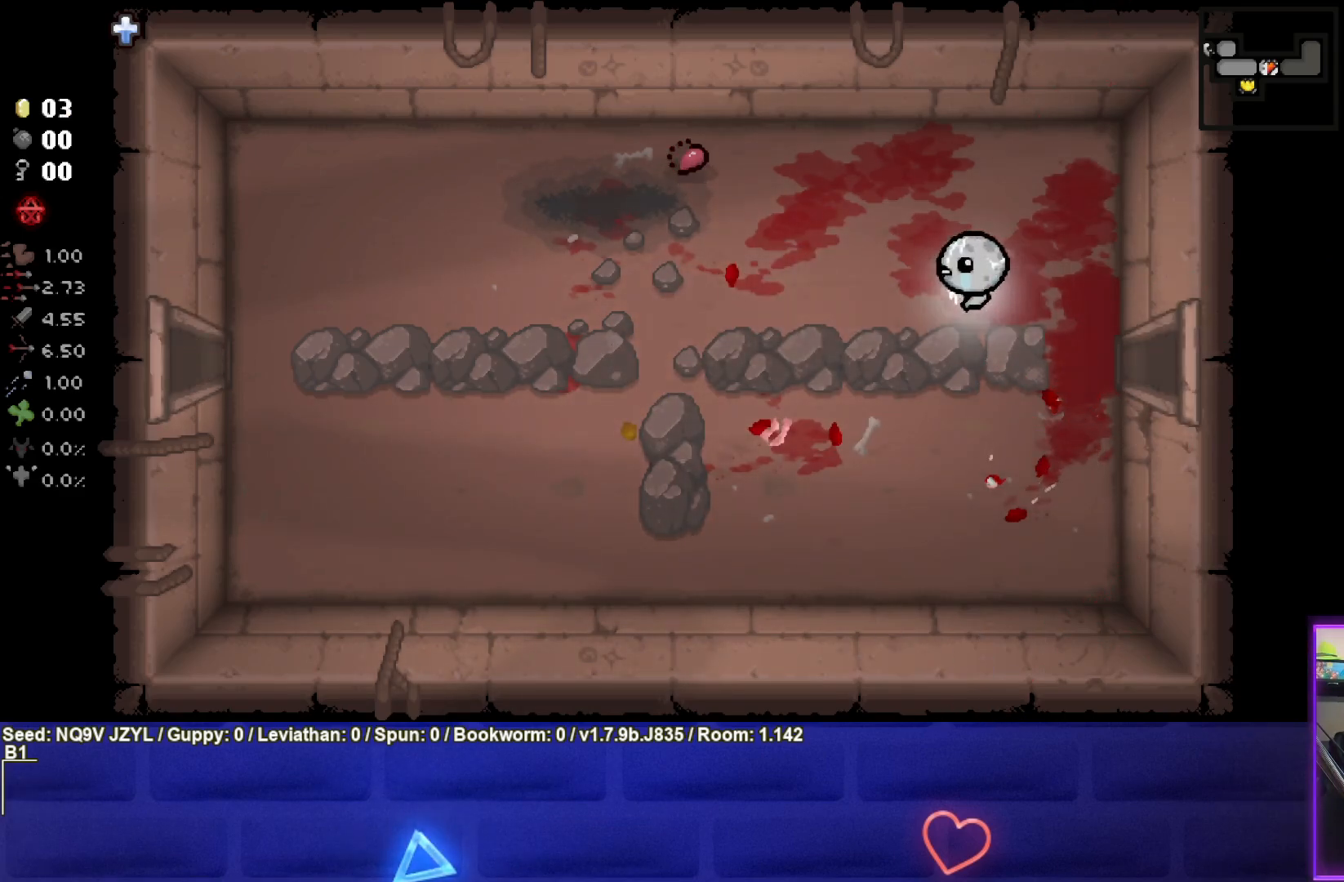
{"buttons": [], "left_stick": "center", "events": [[217, "left_stick", "up-left"], [367, "left_stick", "center"]]}
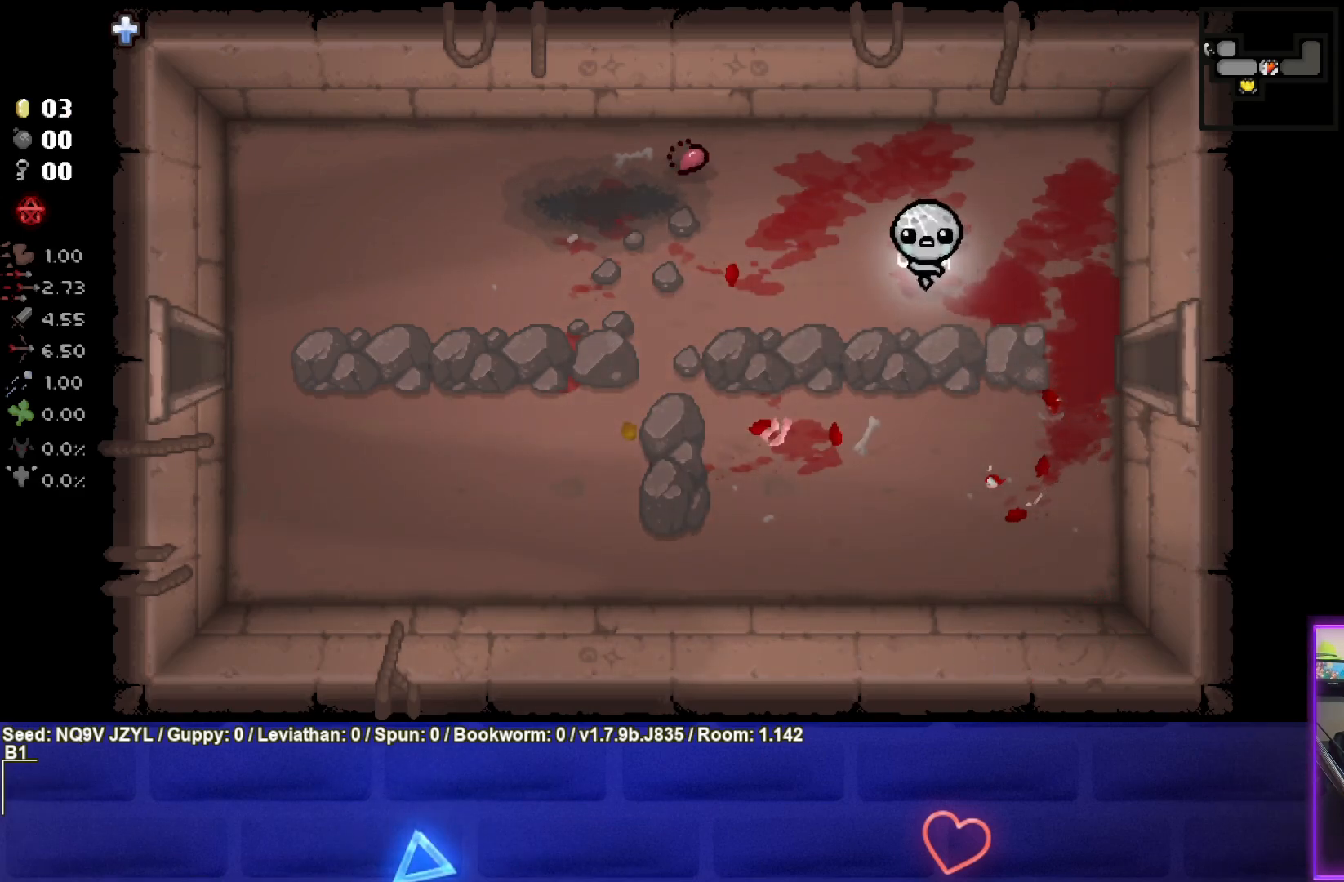
{"buttons": [], "left_stick": "center", "events": []}
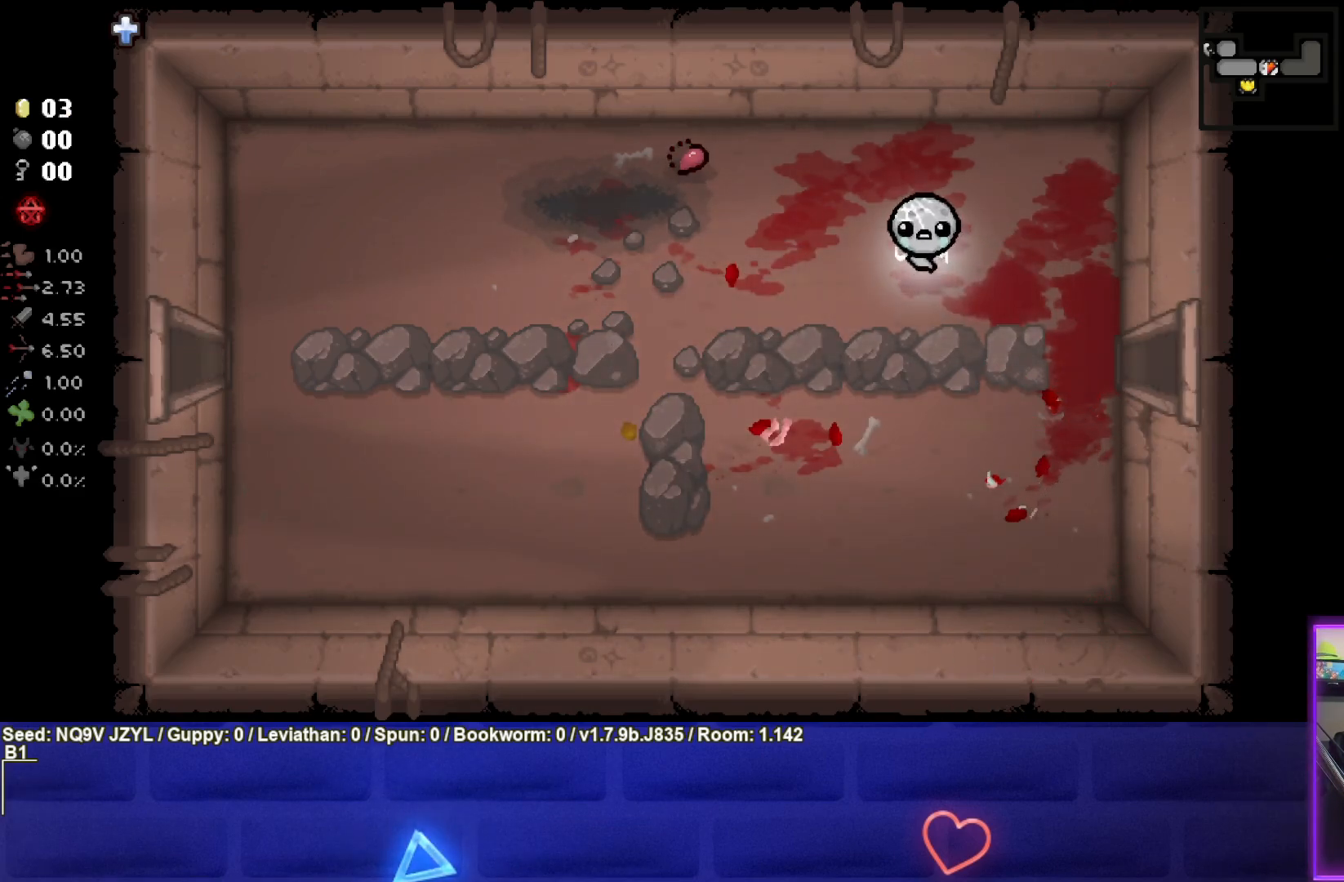
{"buttons": [], "left_stick": "center", "events": []}
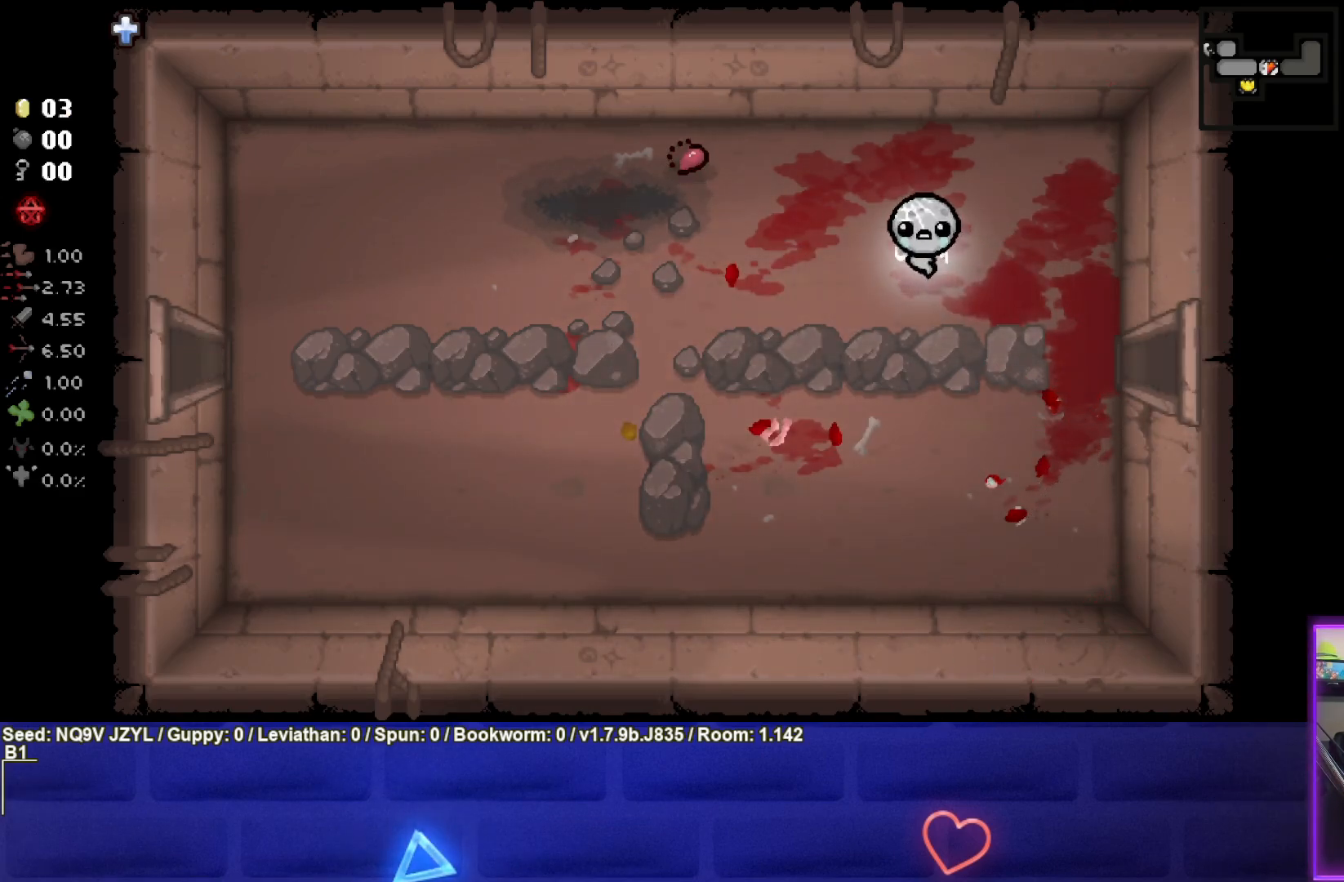
{"buttons": [], "left_stick": "center", "events": []}
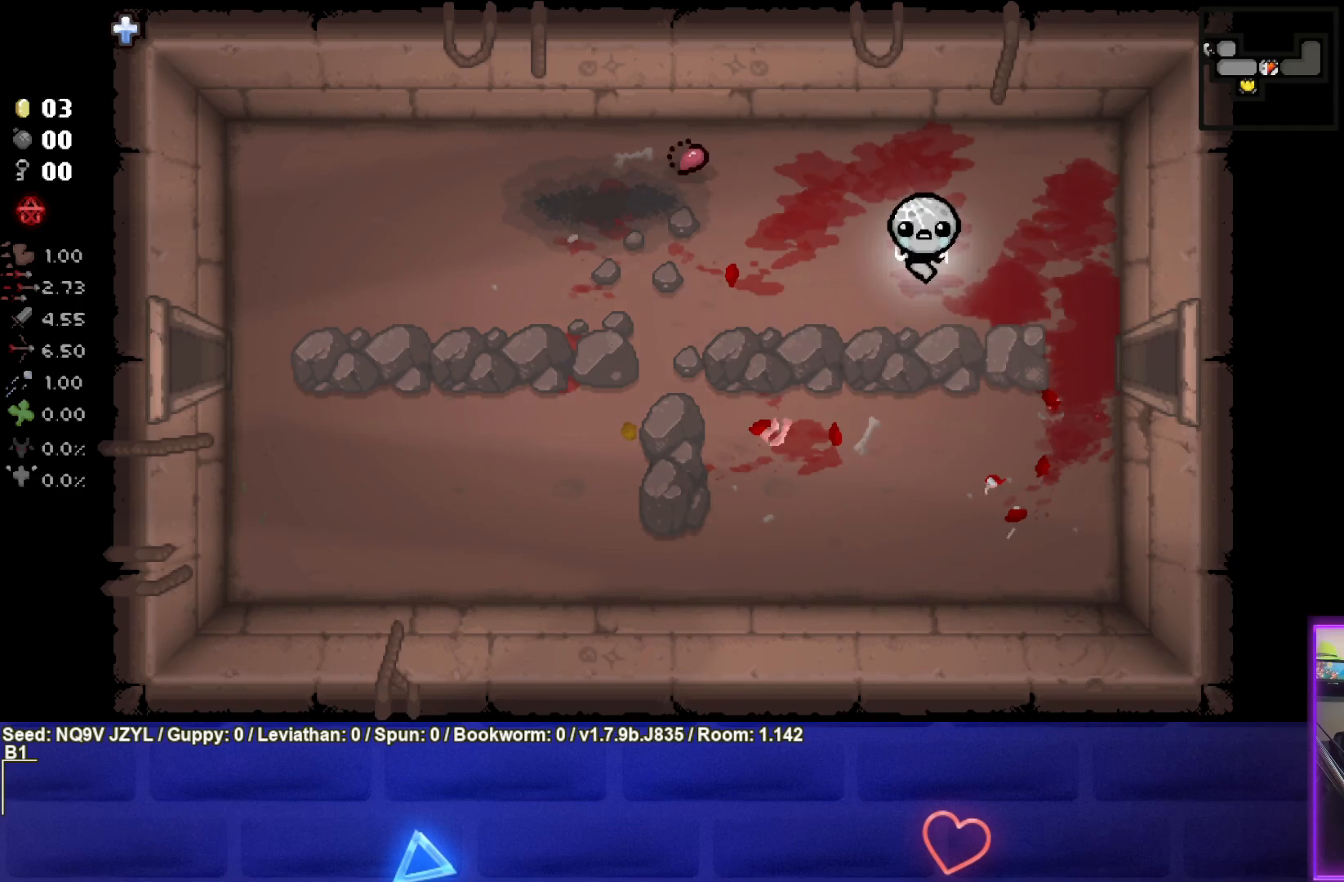
{"buttons": [], "left_stick": "down-right", "events": [[300, "left_stick", "down-right"]]}
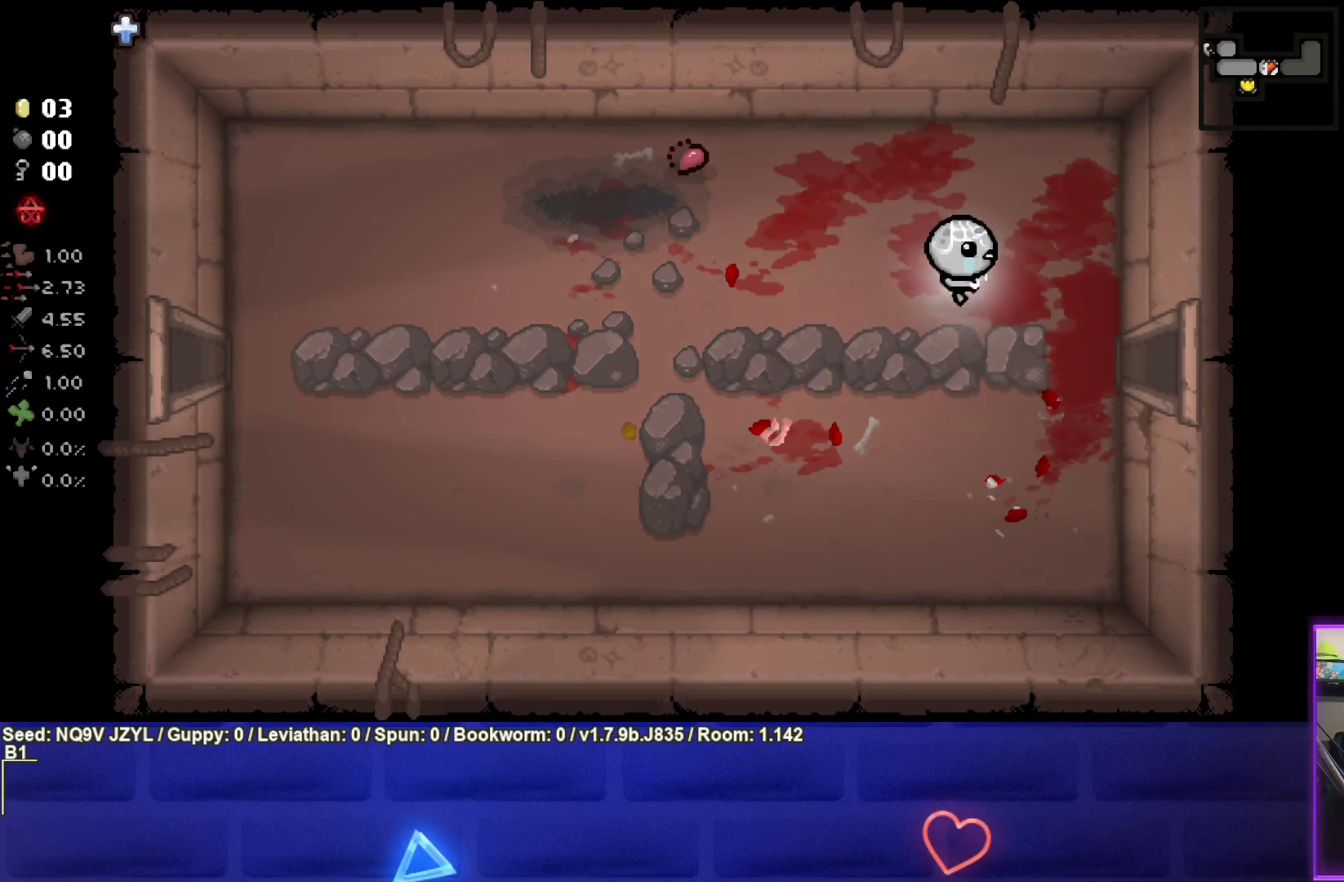
{"buttons": [], "left_stick": "right", "events": [[317, "left_stick", "right"]]}
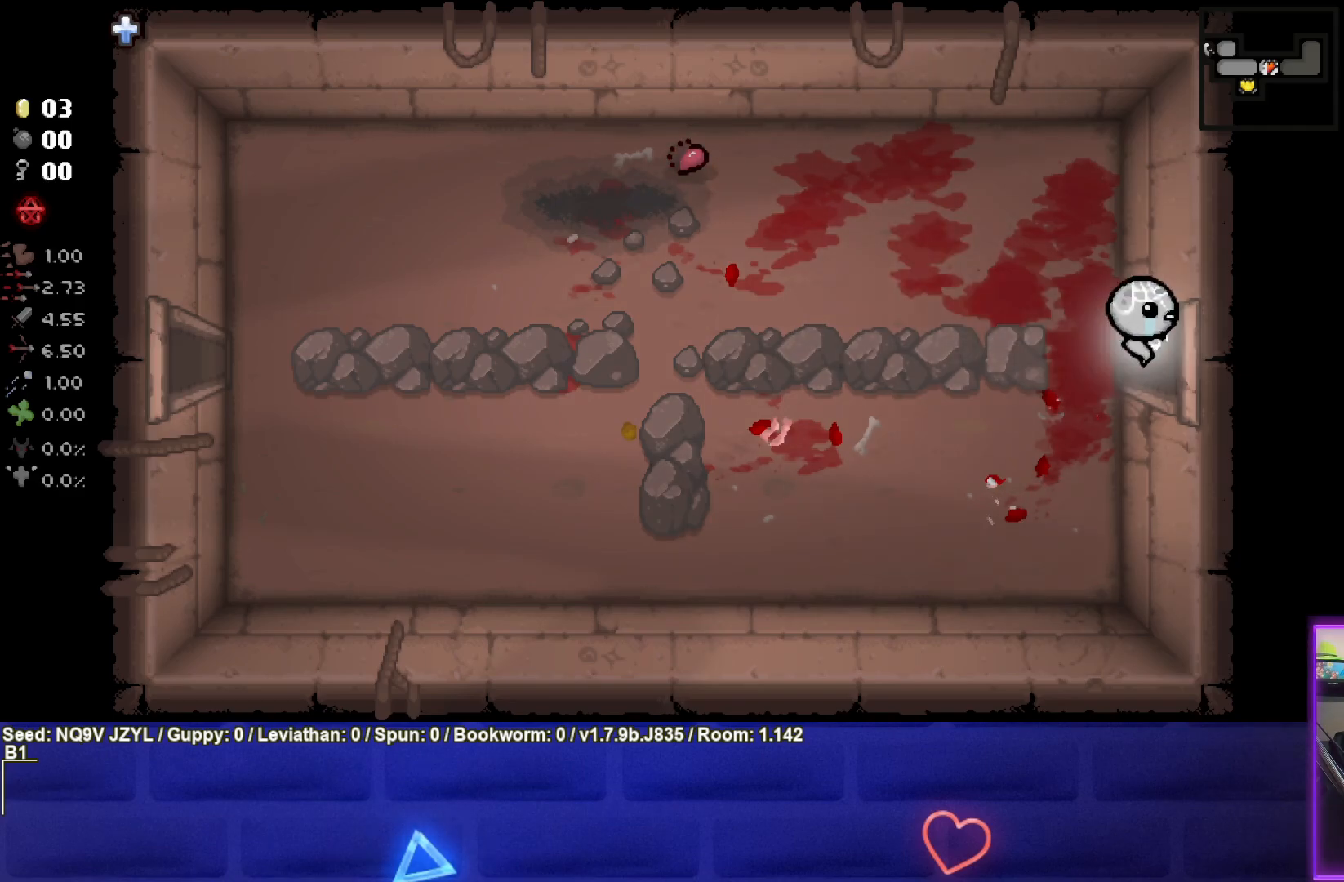
{"buttons": ["CIRCLE"], "left_stick": "center", "events": [[167, "CIRCLE", "down"], [250, "left_stick", "center"]]}
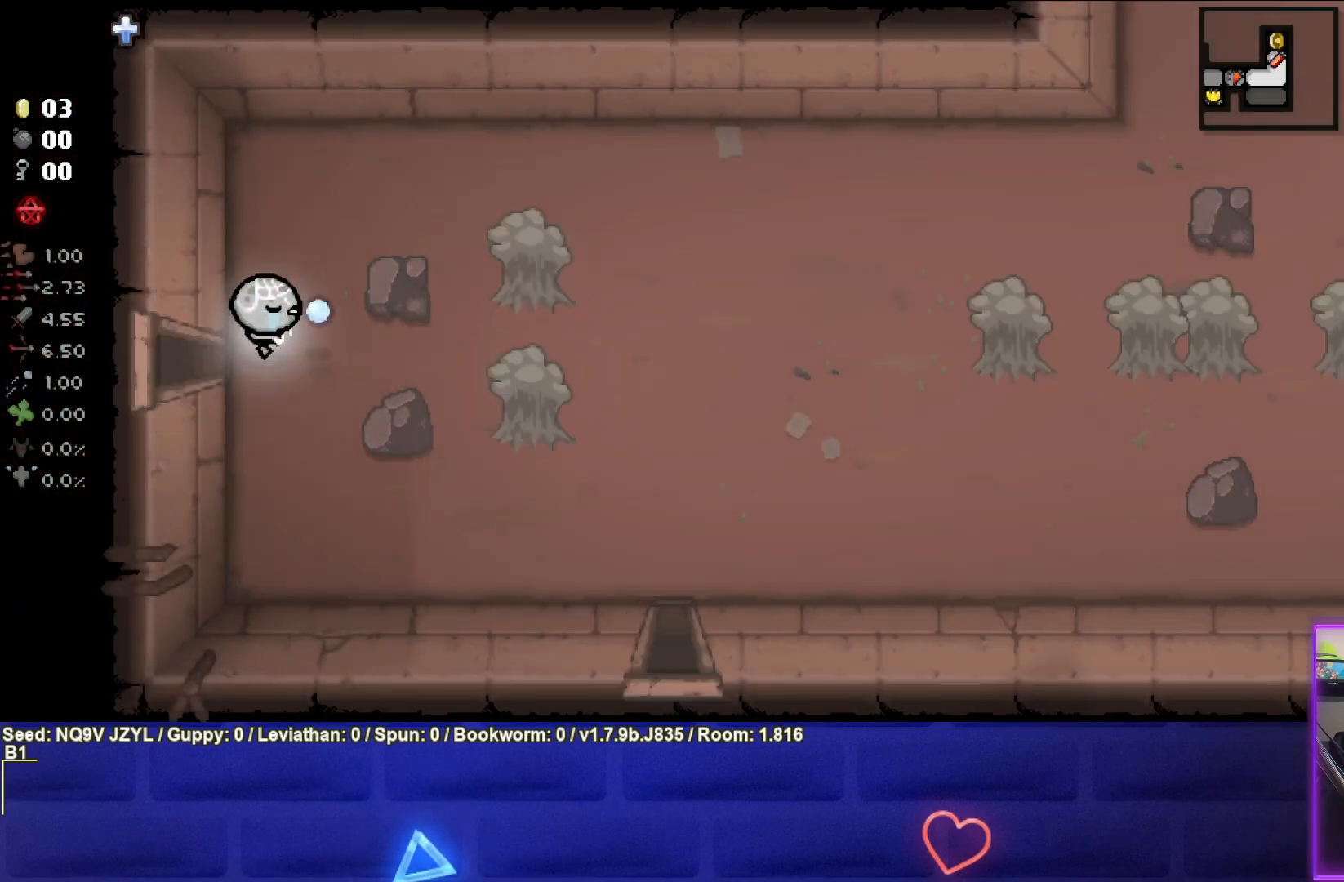
{"buttons": ["CIRCLE"], "left_stick": "down-right", "events": [[133, "left_stick", "right"], [350, "left_stick", "down"], [467, "left_stick", "down-right"]]}
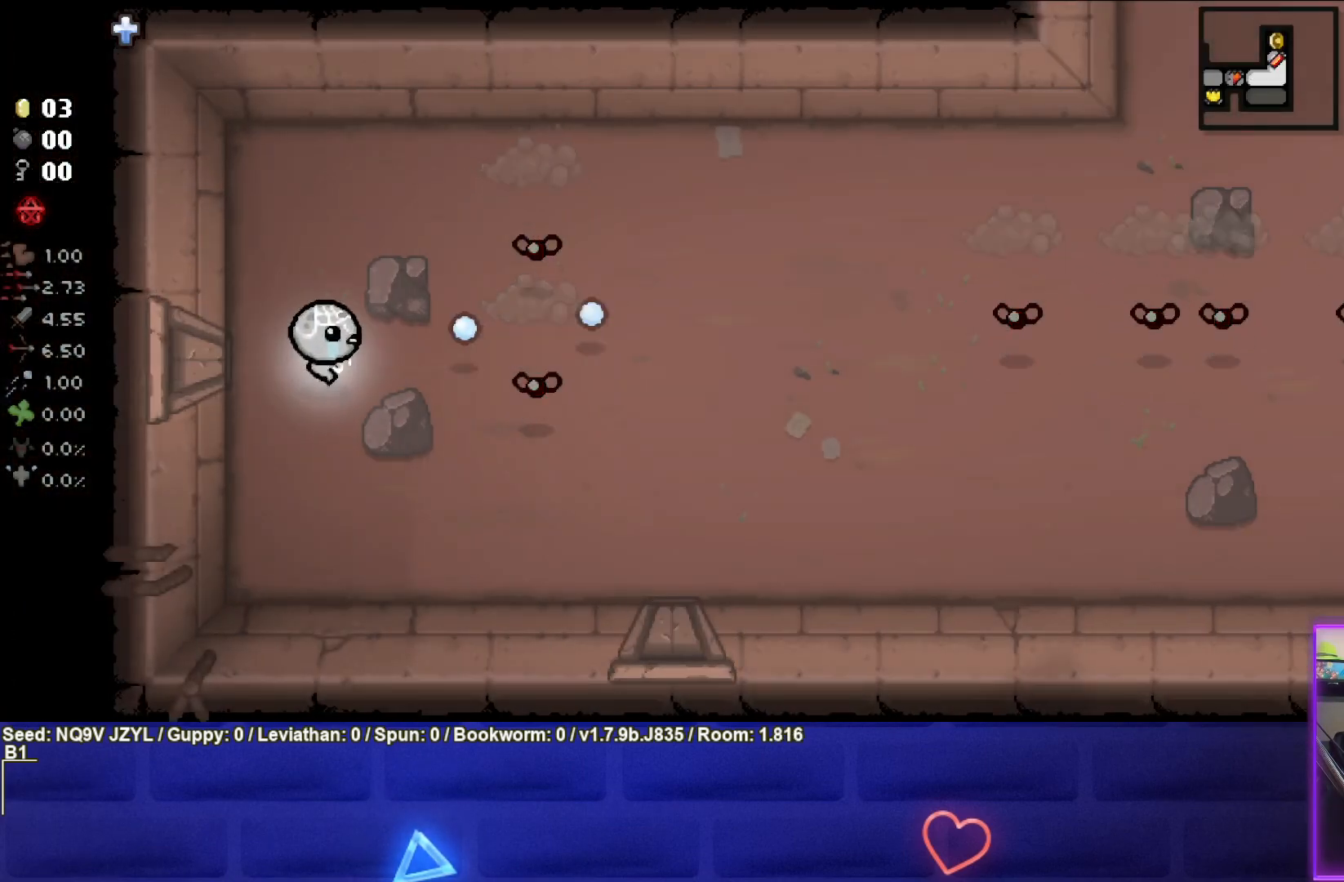
{"buttons": ["CIRCLE"], "left_stick": "center", "events": [[150, "left_stick", "center"], [233, "left_stick", "left"], [433, "left_stick", "center"]]}
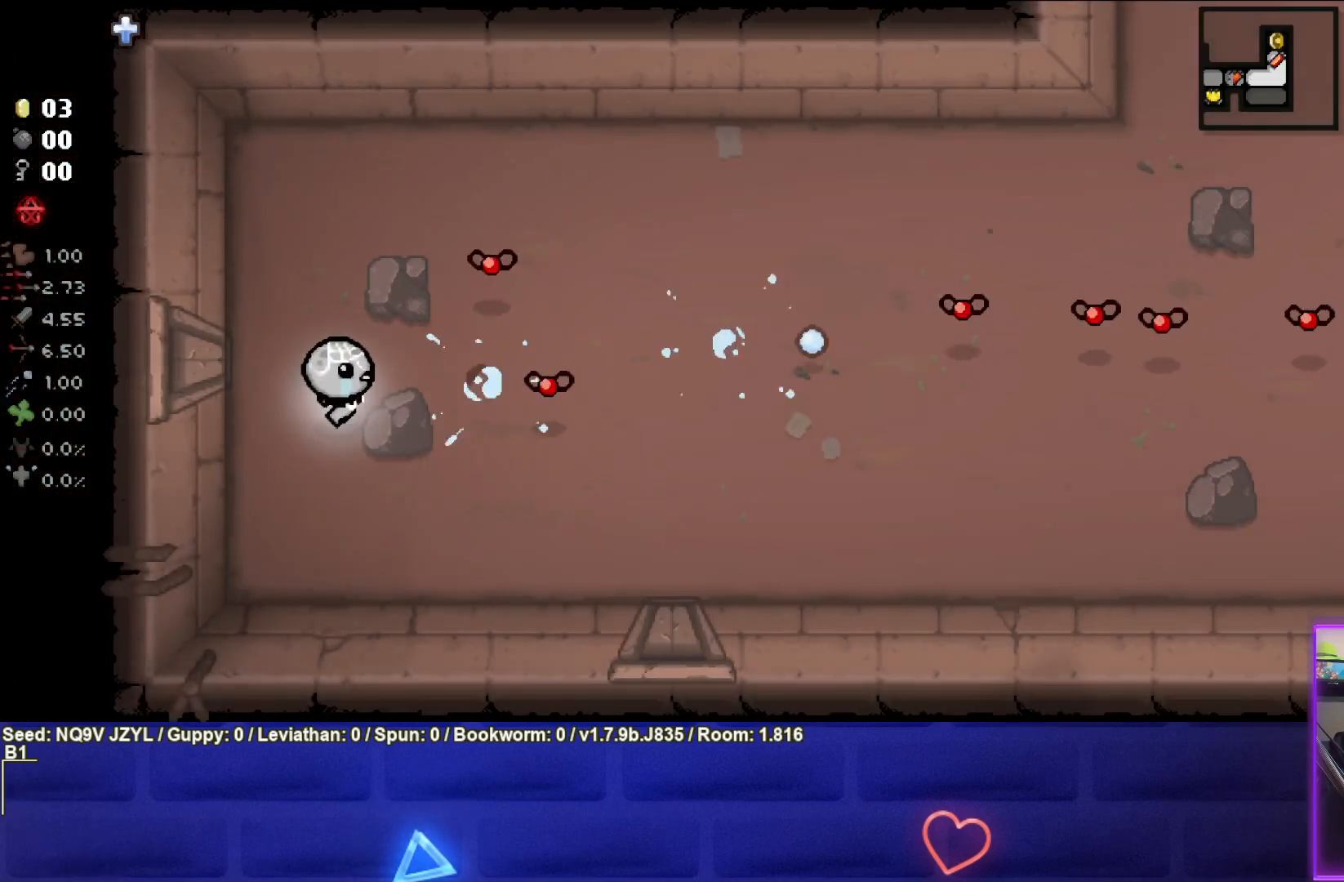
{"buttons": ["TRIANGLE"], "left_stick": "down-right", "events": [[17, "left_stick", "left"], [167, "left_stick", "down"], [250, "CIRCLE", "up"], [267, "left_stick", "down-right"], [483, "TRIANGLE", "down"]]}
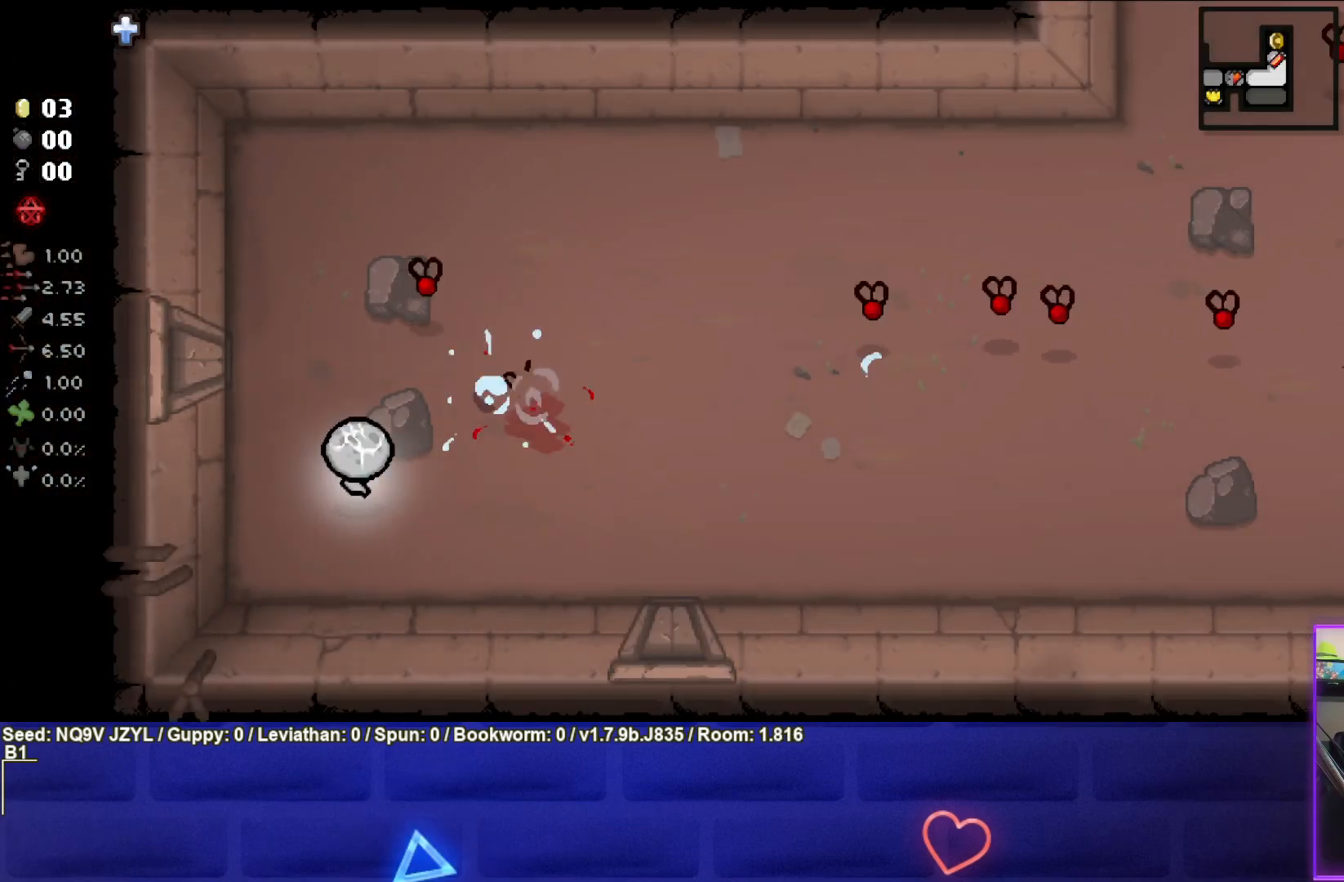
{"buttons": ["TRIANGLE"], "left_stick": "down-right", "events": [[50, "left_stick", "center"], [483, "left_stick", "down-right"]]}
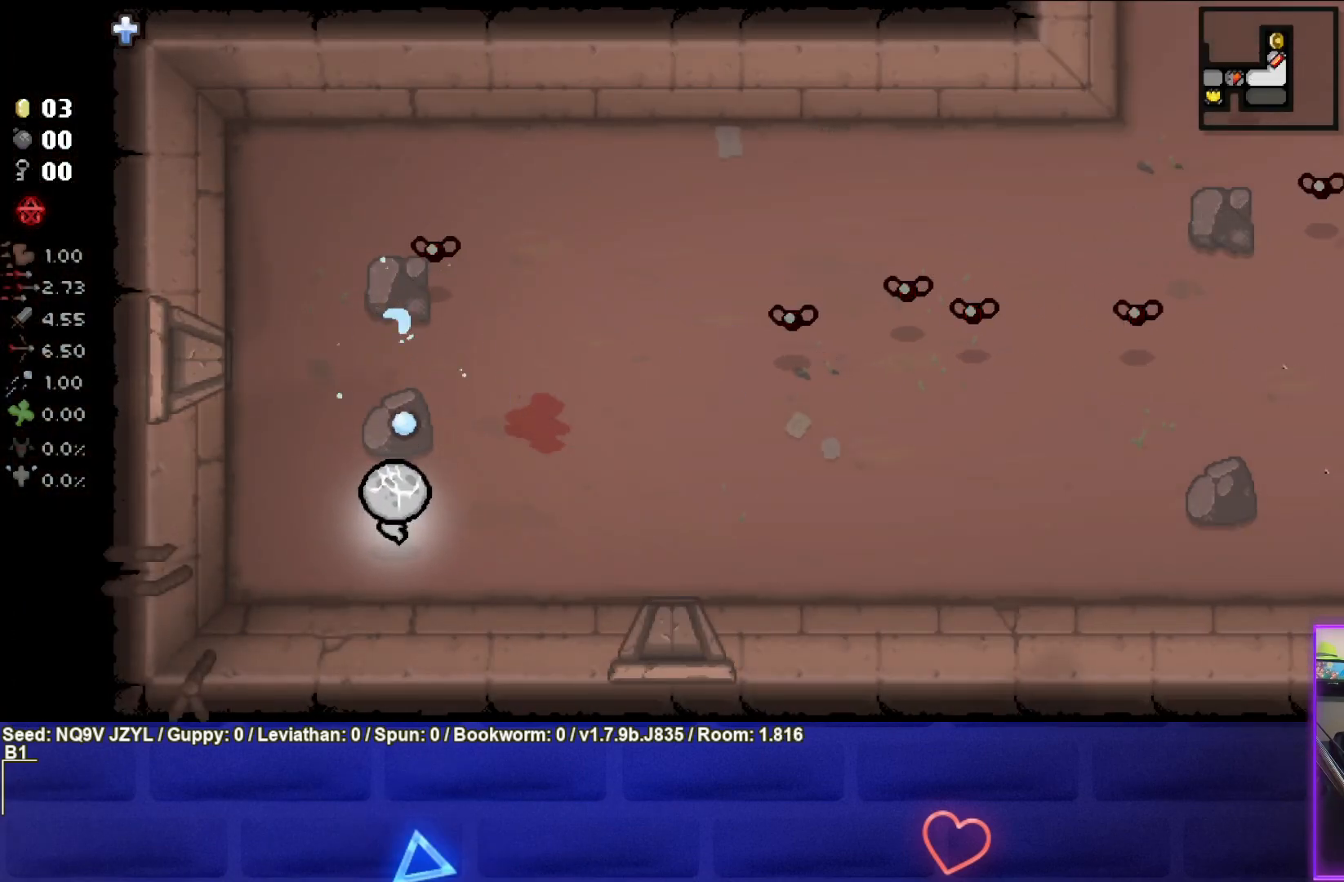
{"buttons": [], "left_stick": "right", "events": [[50, "left_stick", "right"], [83, "TRIANGLE", "up"]]}
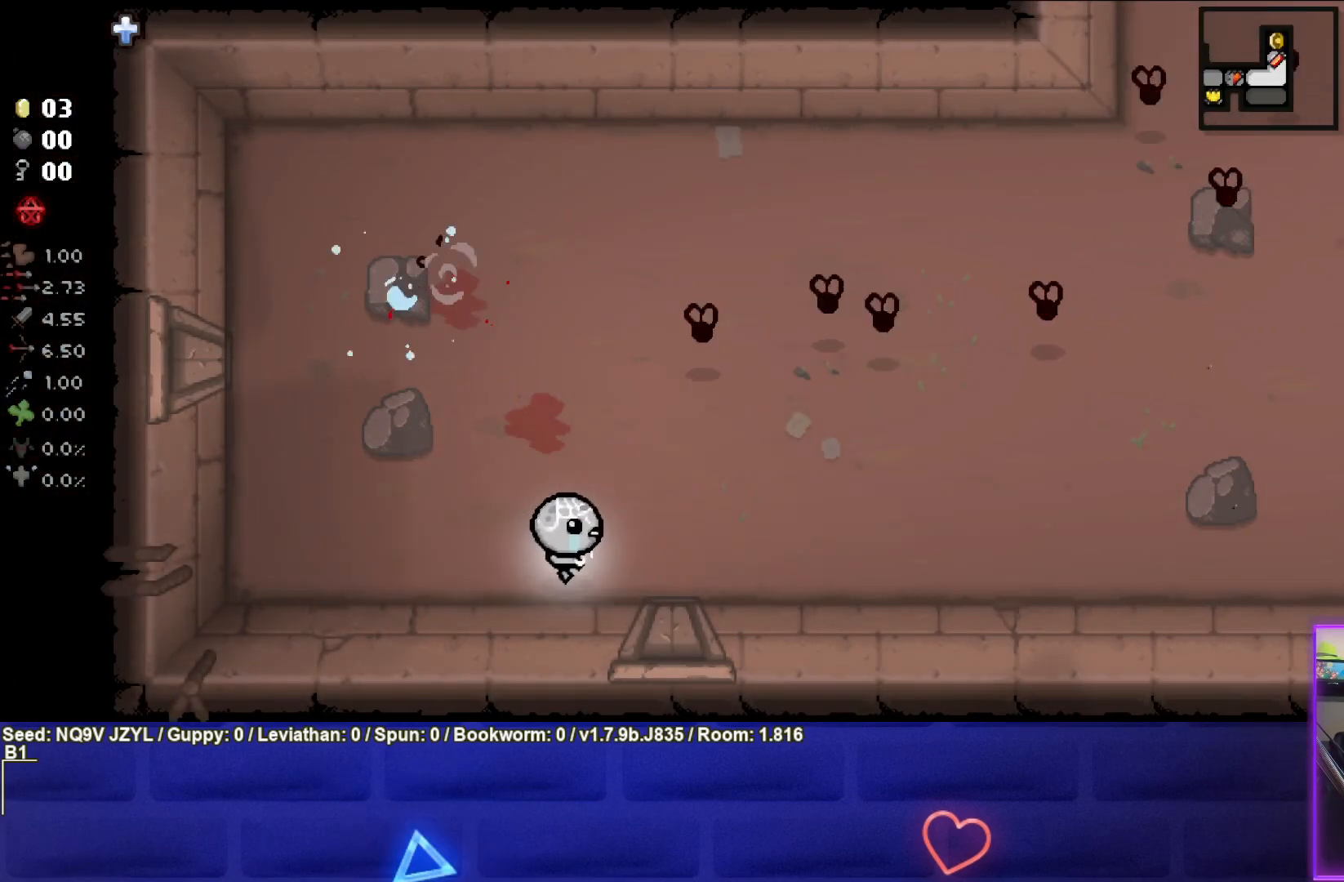
{"buttons": [], "left_stick": "right", "events": []}
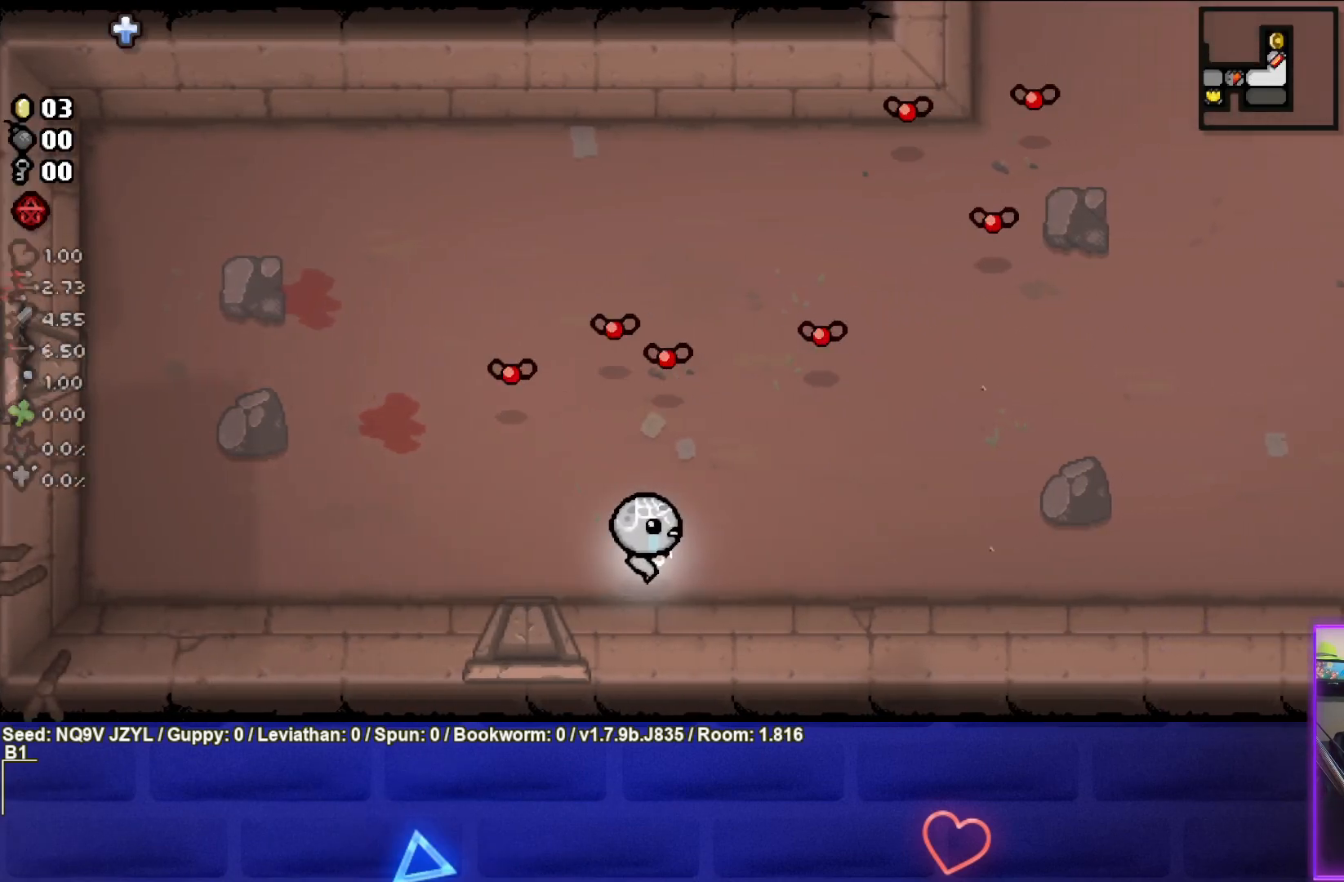
{"buttons": [], "left_stick": "right", "events": []}
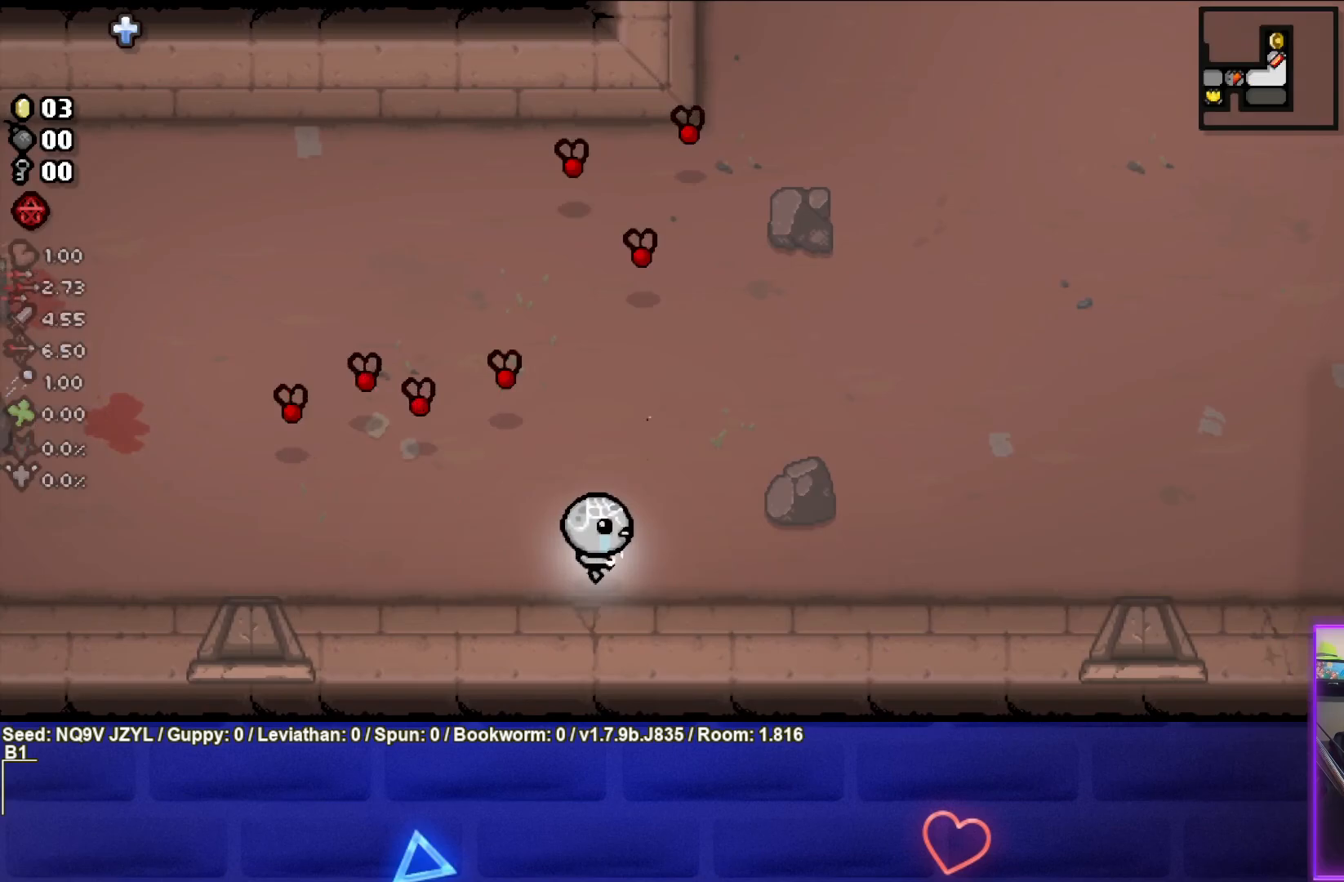
{"buttons": ["SQUARE"], "left_stick": "right", "events": [[450, "SQUARE", "down"]]}
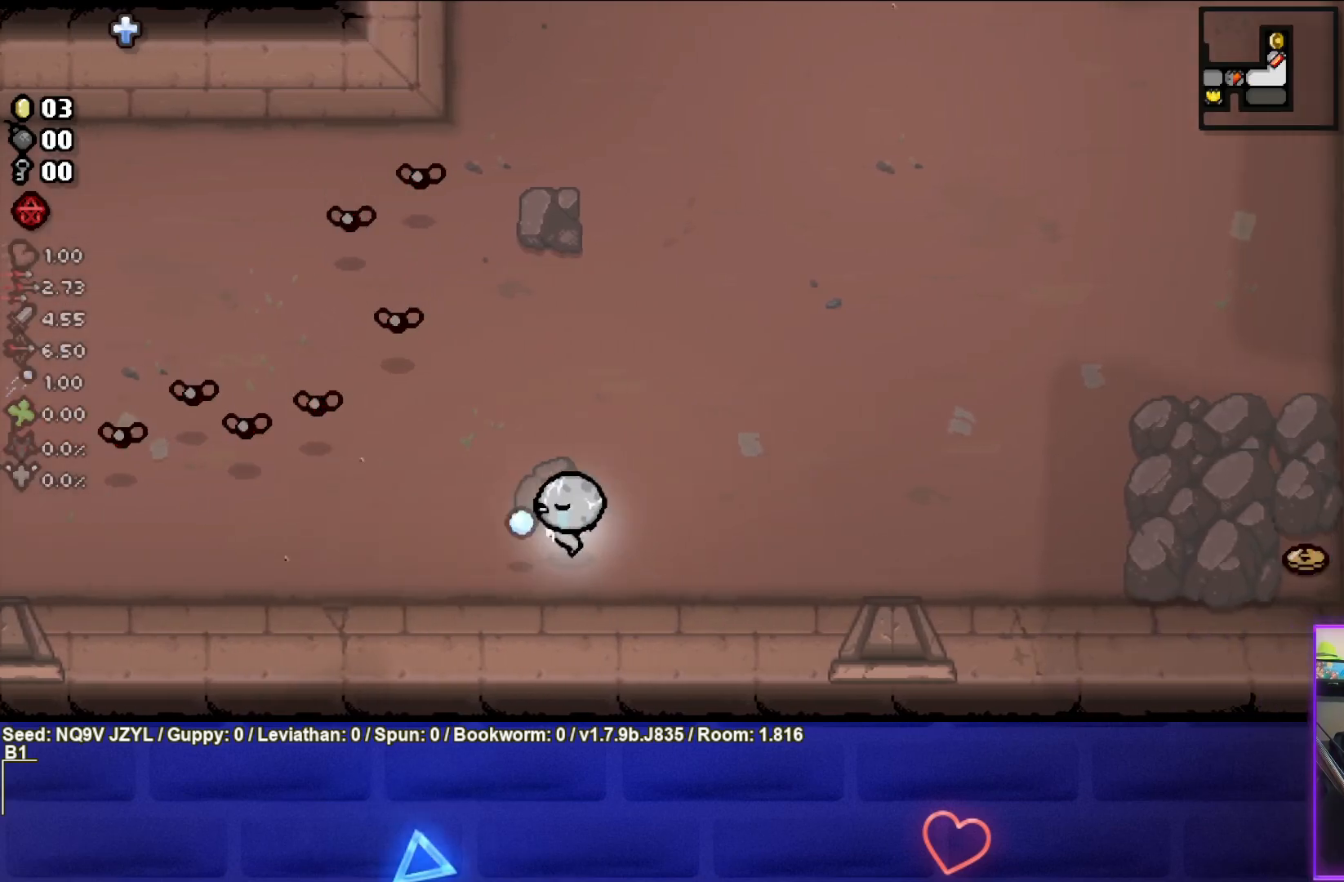
{"buttons": ["SQUARE"], "left_stick": "up", "events": [[400, "left_stick", "center"], [500, "left_stick", "up"]]}
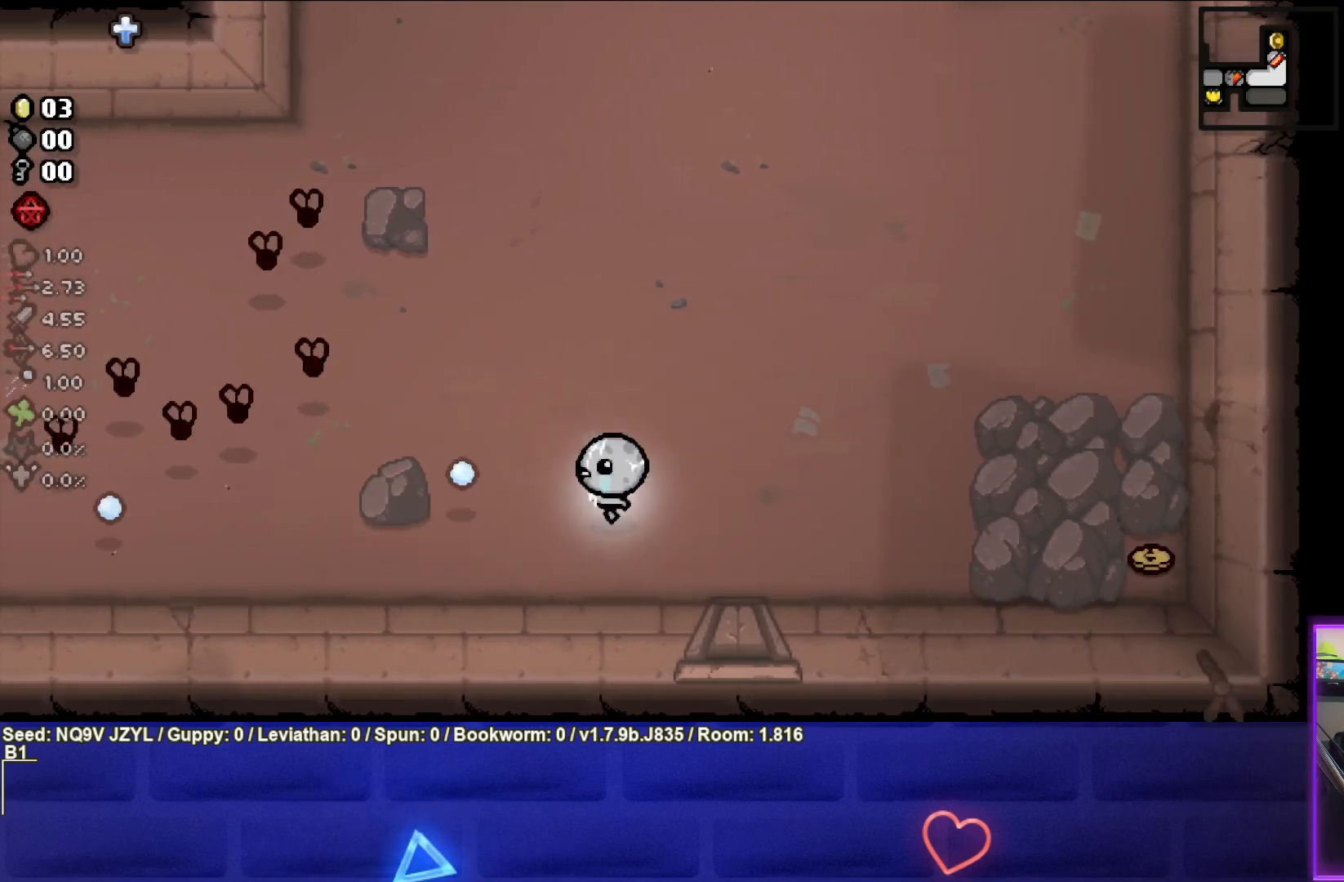
{"buttons": ["SQUARE"], "left_stick": "right", "events": [[67, "left_stick", "up-right"], [233, "left_stick", "center"], [367, "left_stick", "right"]]}
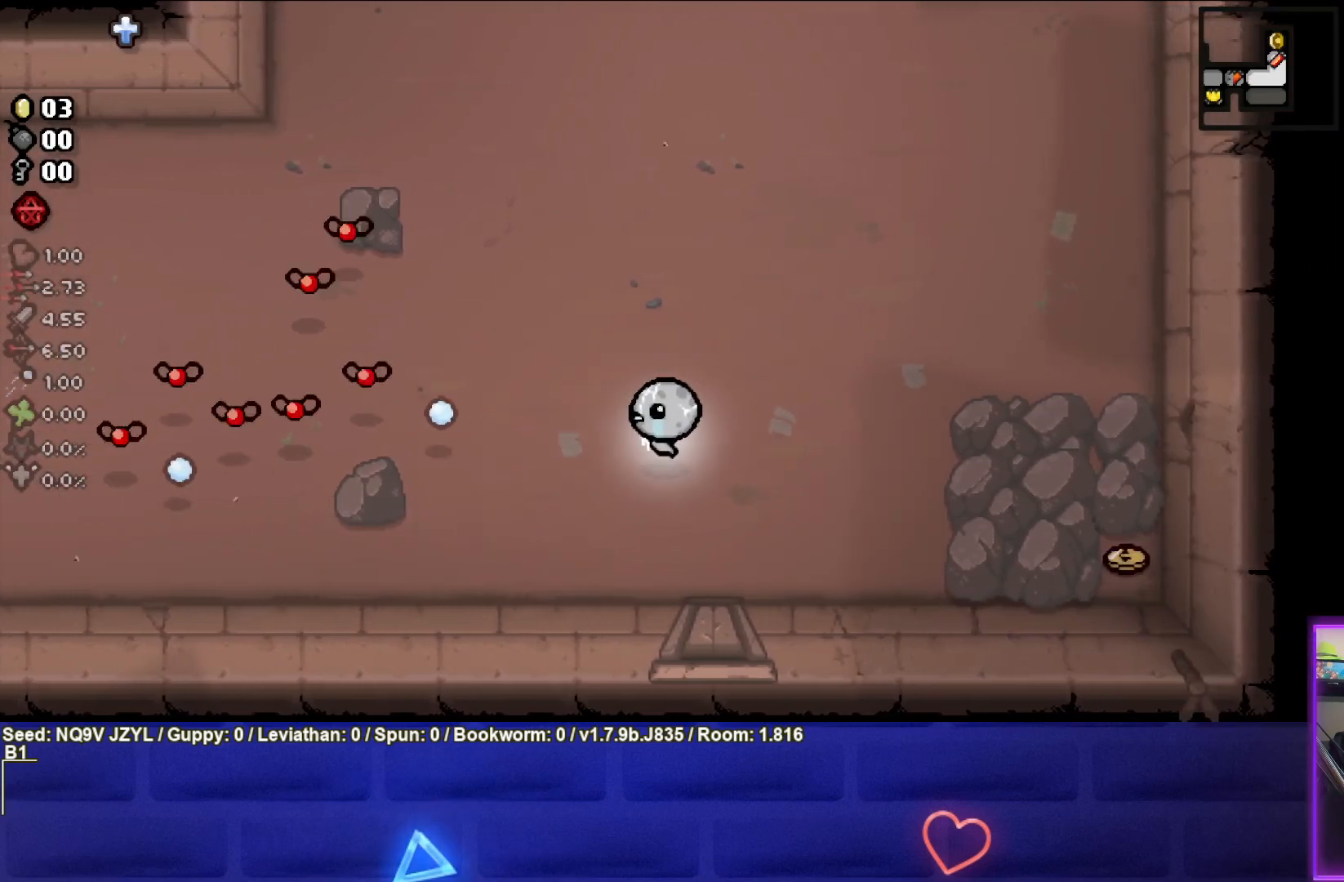
{"buttons": ["SQUARE"], "left_stick": "center", "events": [[117, "left_stick", "center"], [217, "left_stick", "up-right"], [417, "left_stick", "center"]]}
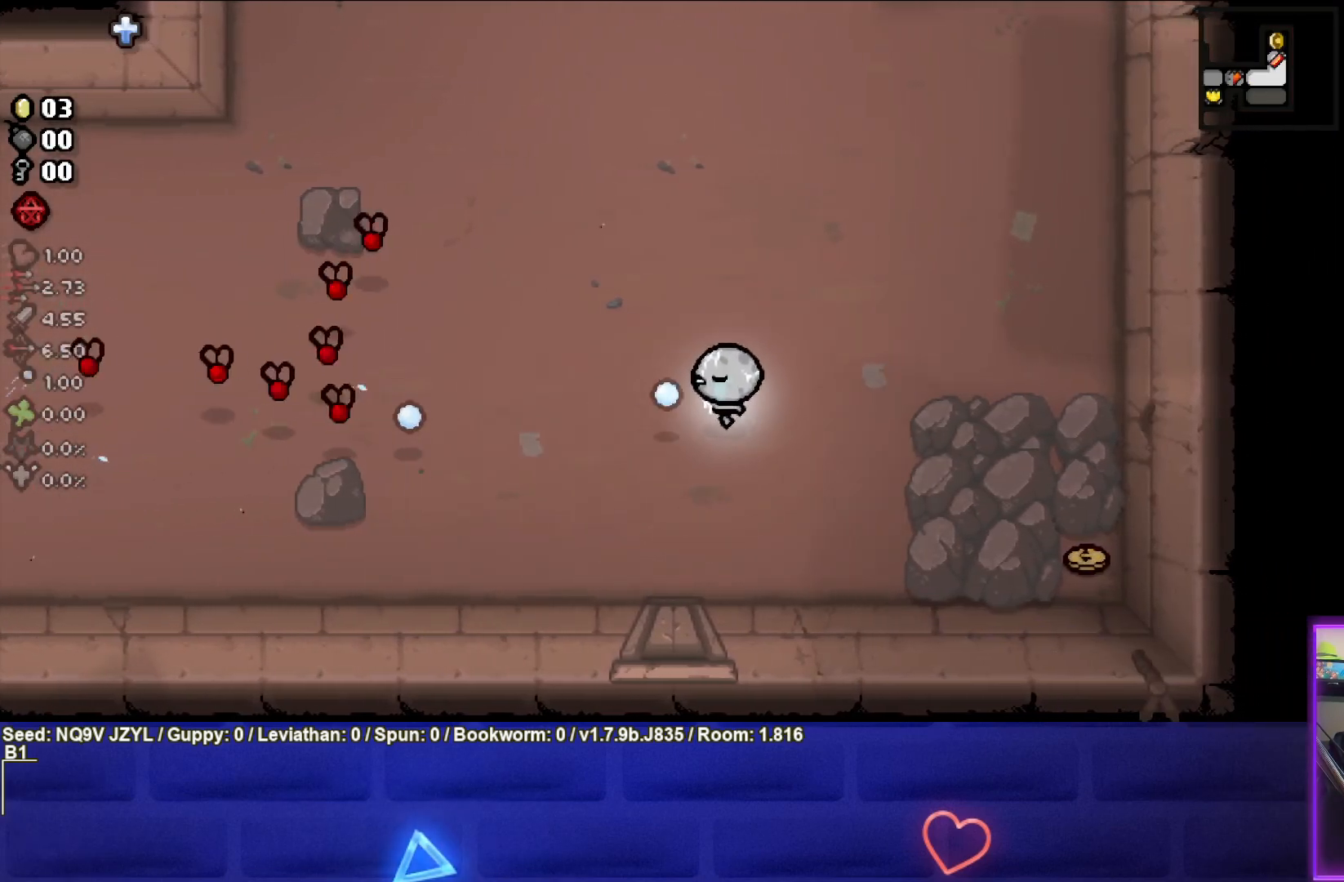
{"buttons": ["SQUARE"], "left_stick": "down", "events": [[167, "left_stick", "down-left"], [317, "left_stick", "center"], [433, "left_stick", "down"]]}
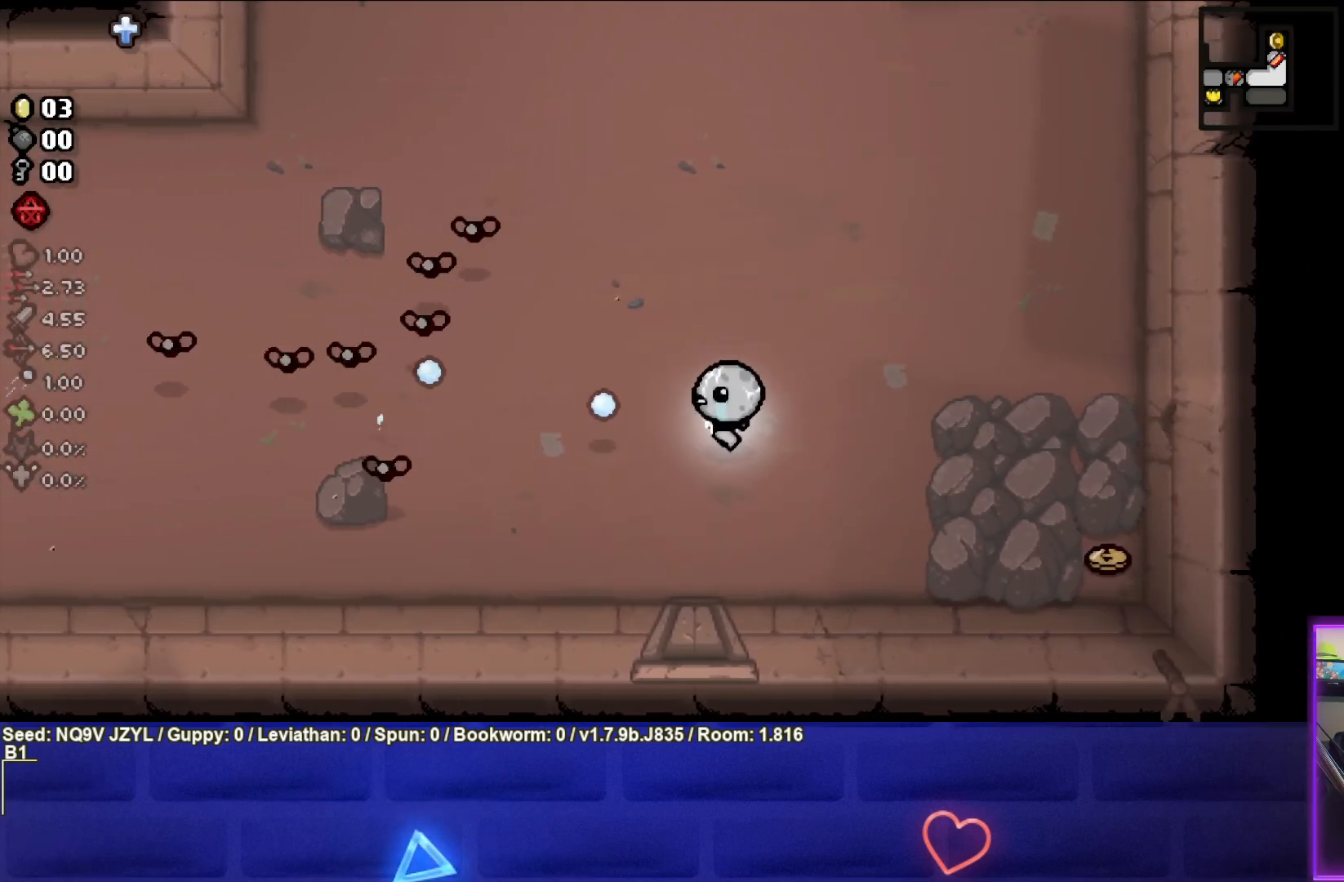
{"buttons": ["SQUARE"], "left_stick": "right", "events": [[167, "left_stick", "down-right"], [383, "left_stick", "right"]]}
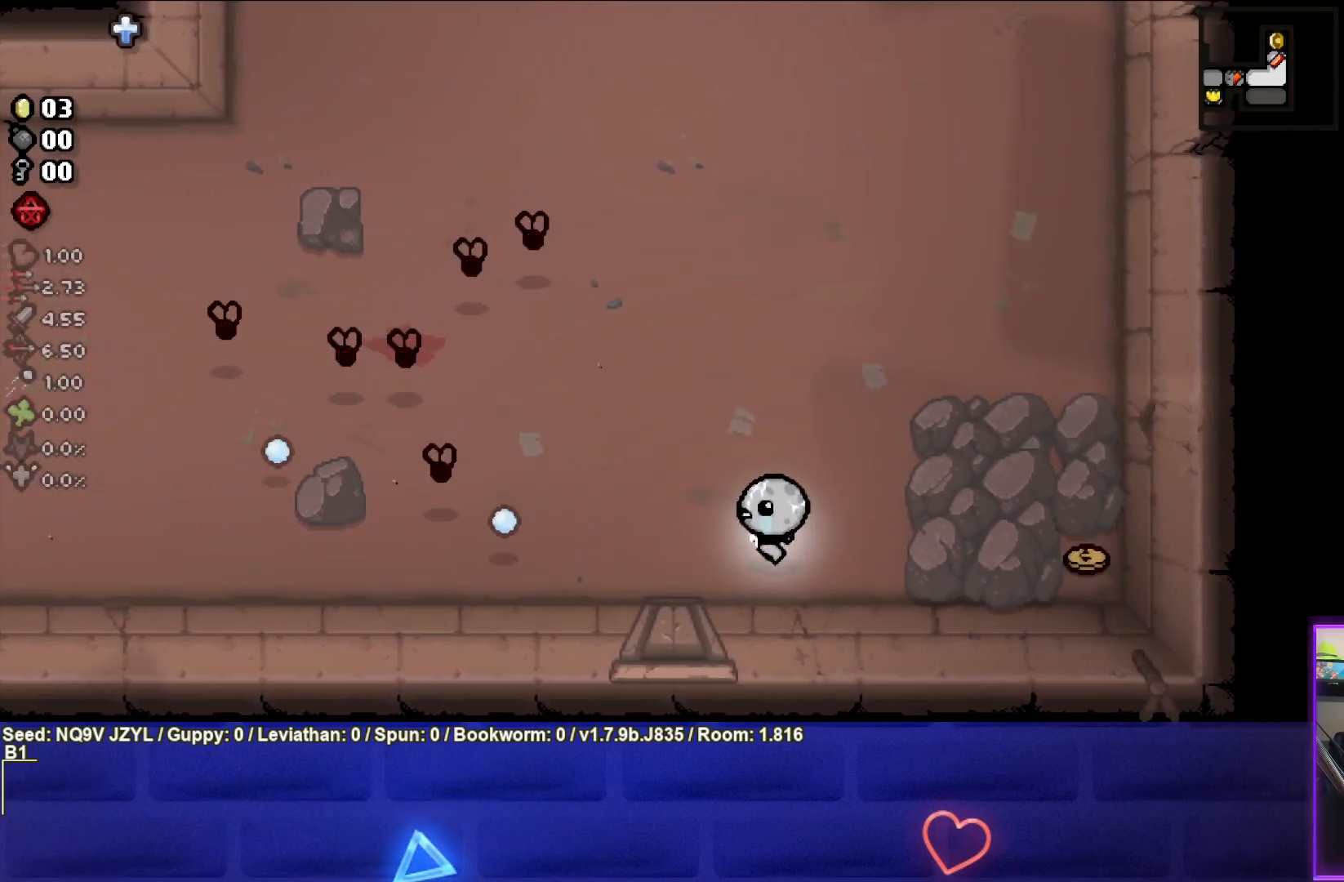
{"buttons": [], "left_stick": "right", "events": [[167, "SQUARE", "up"], [267, "SQUARE", "down"], [450, "SQUARE", "up"]]}
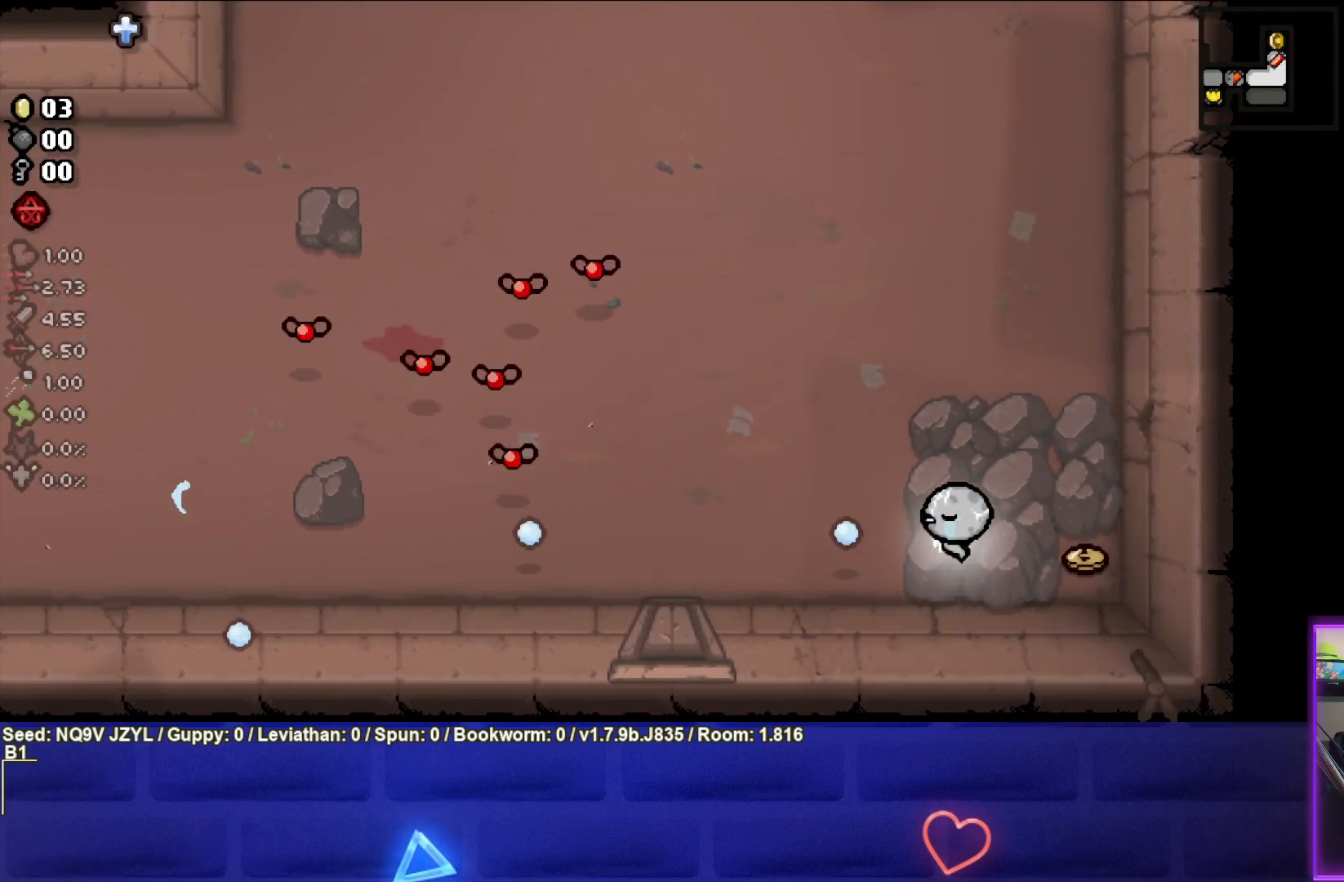
{"buttons": ["SQUARE"], "left_stick": "up", "events": [[100, "SQUARE", "down"], [433, "left_stick", "up"]]}
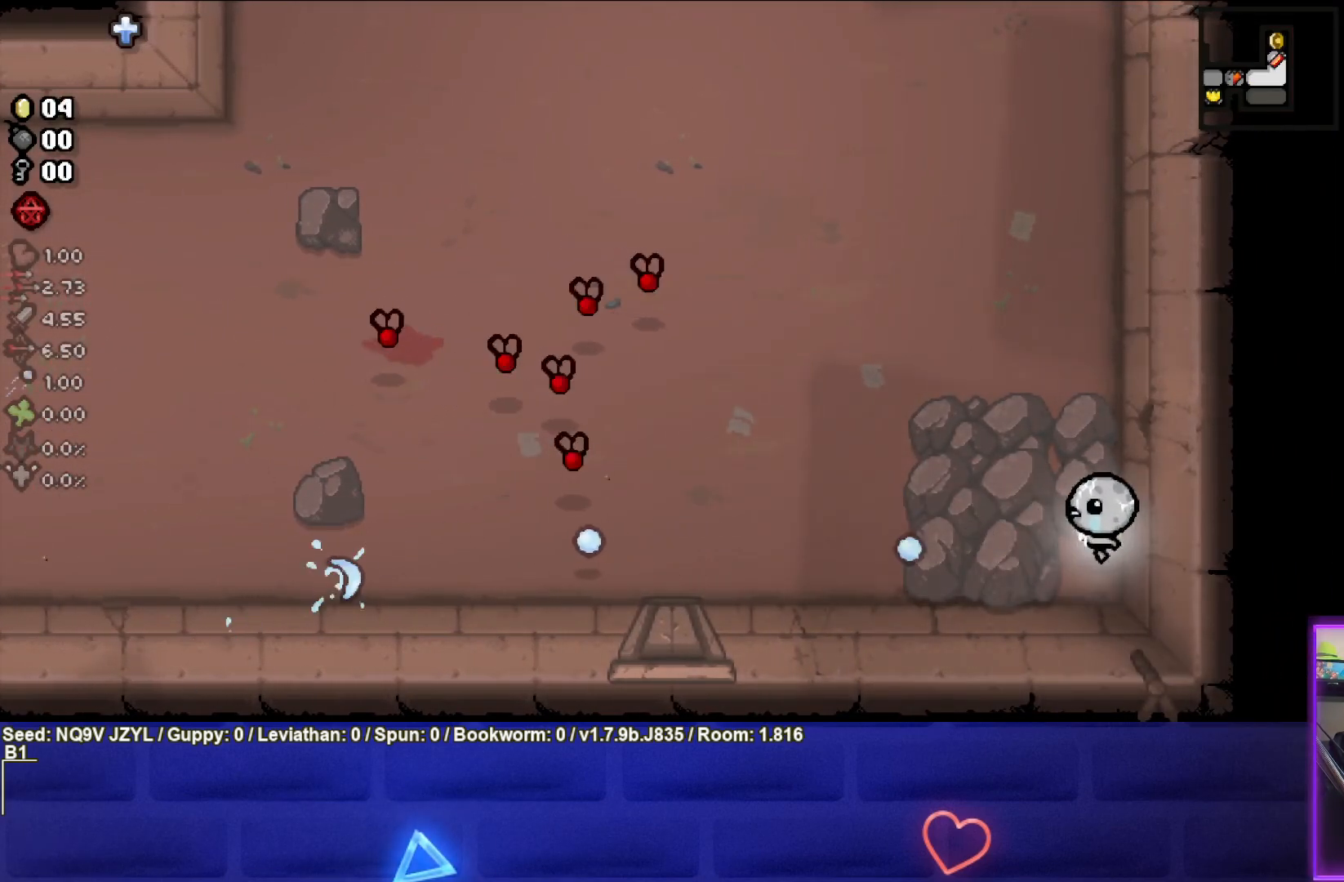
{"buttons": ["SQUARE"], "left_stick": "up", "events": []}
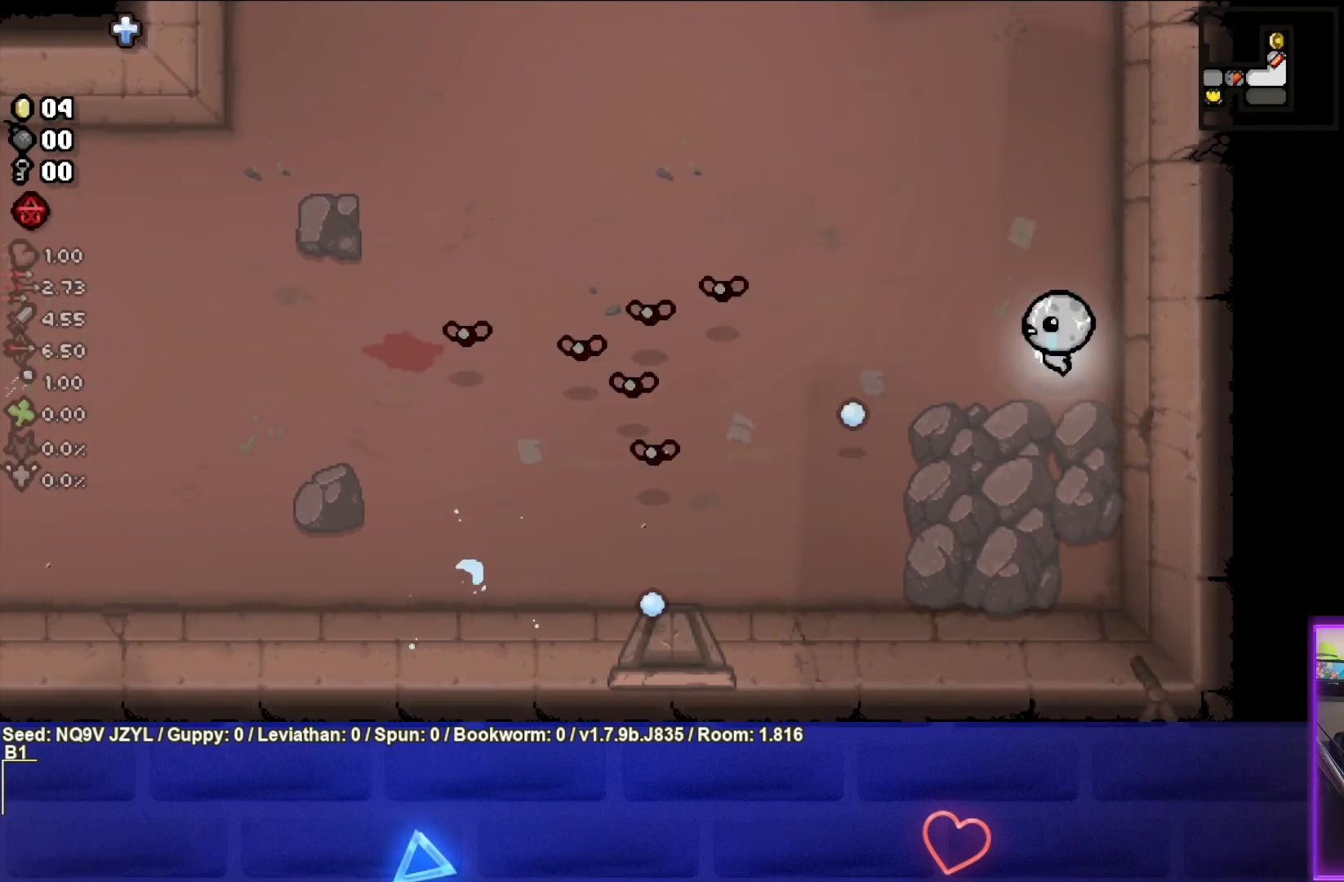
{"buttons": ["CROSS"], "left_stick": "up", "events": [[50, "SQUARE", "up"], [333, "CROSS", "down"]]}
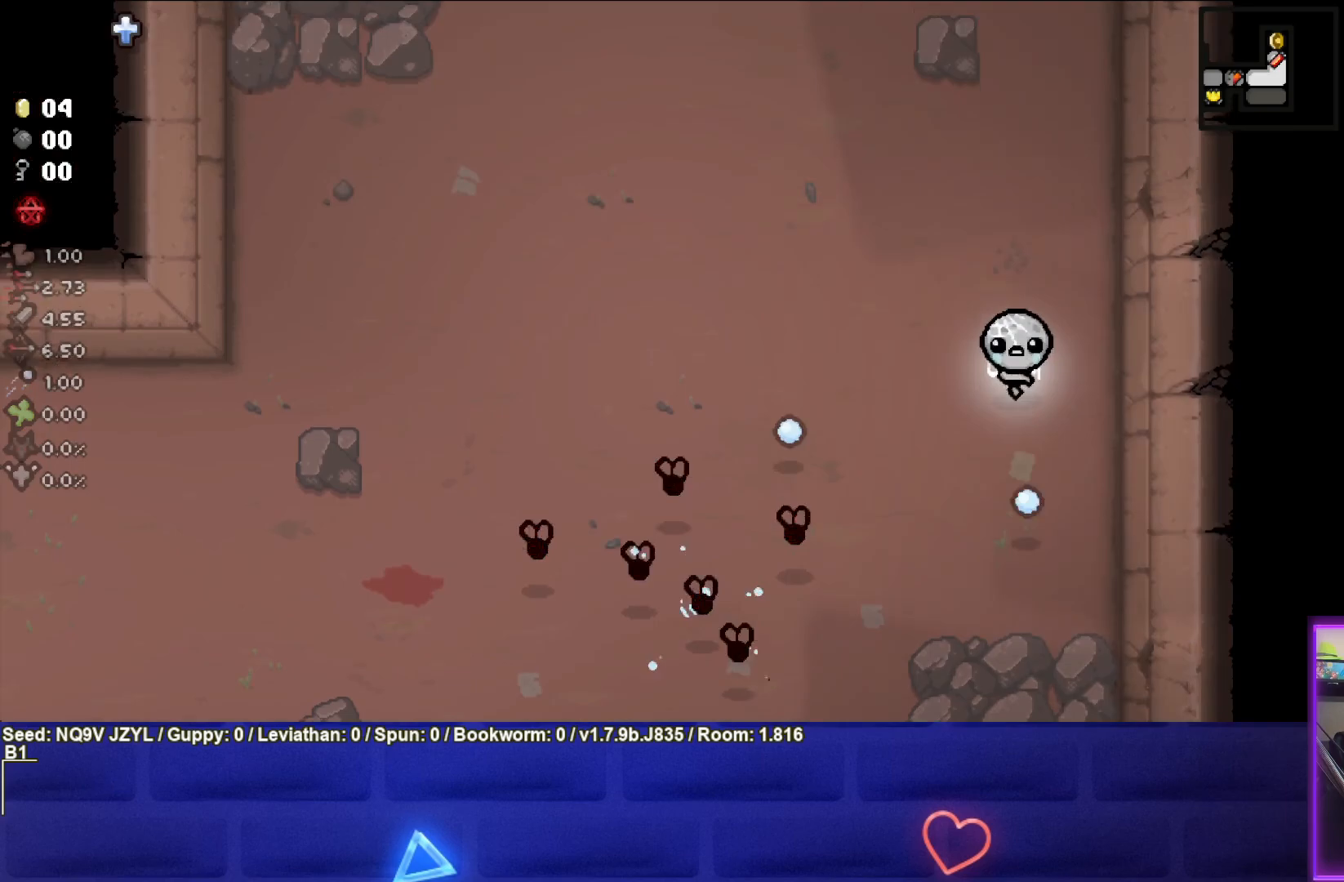
{"buttons": ["CROSS"], "left_stick": "up-left", "events": [[117, "left_stick", "up-left"]]}
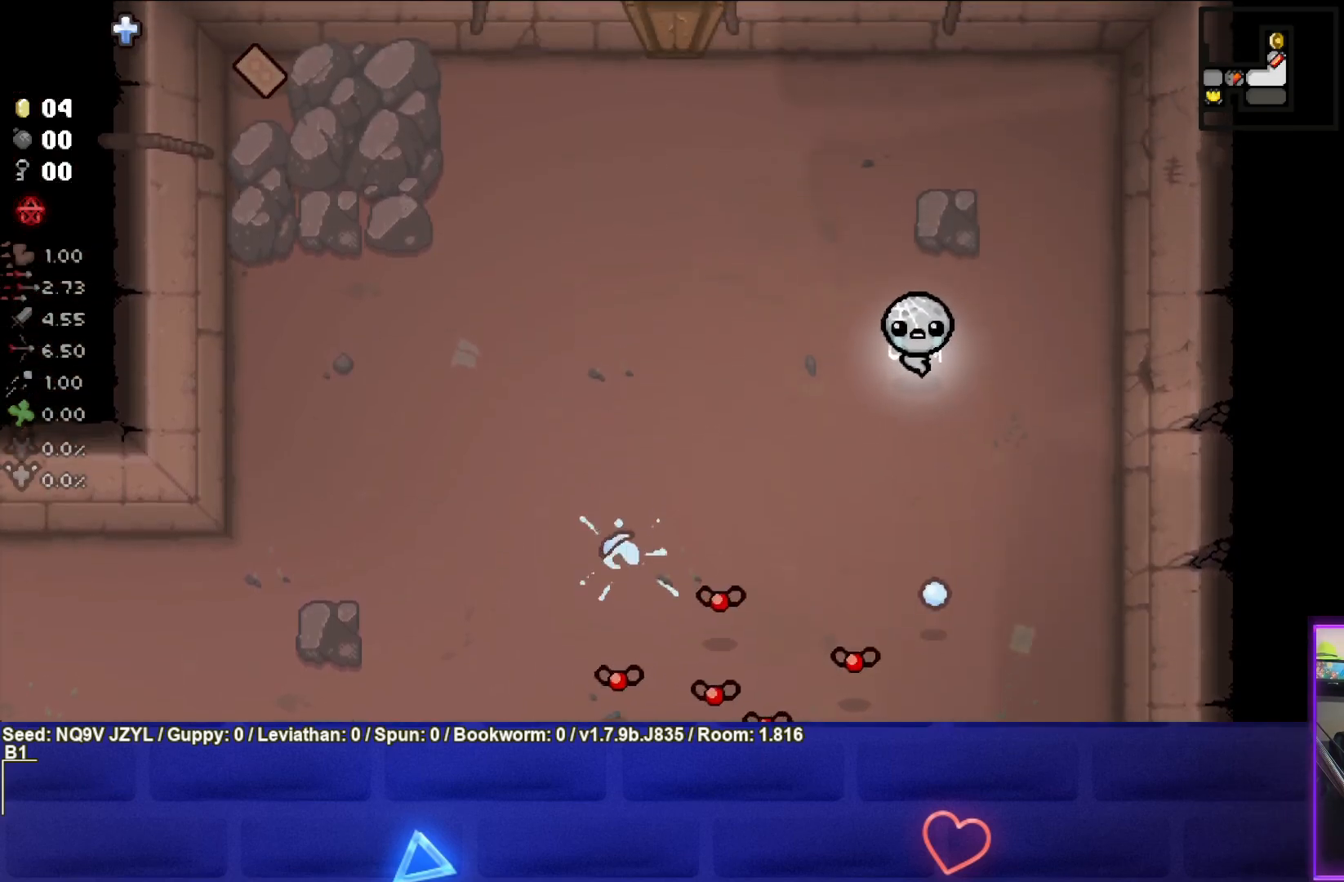
{"buttons": ["CROSS"], "left_stick": "up-left", "events": []}
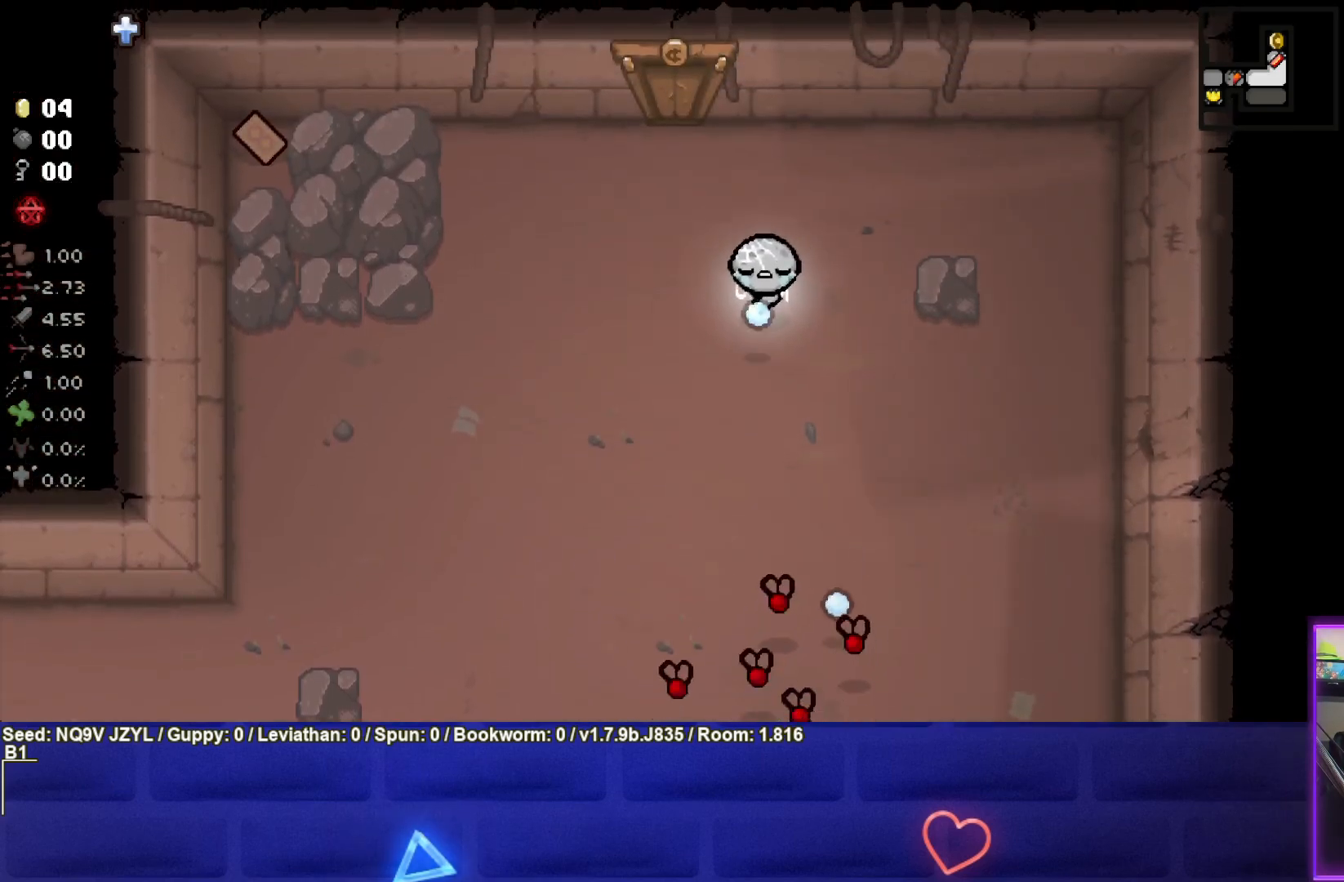
{"buttons": ["CROSS"], "left_stick": "up-left", "events": []}